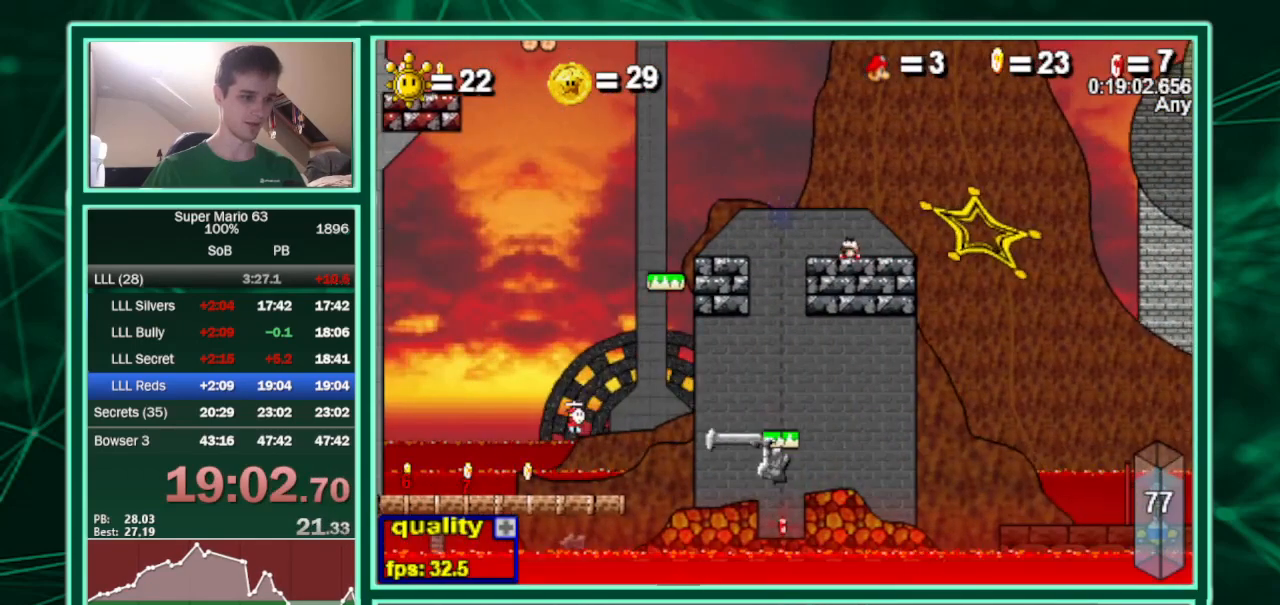
Gameplay with keyboard; each line is a JSON object with the keys held at the frame after it. "events" lists presses ("down") and releases ("up") of "c", "down", "equals", "left", "minus", "p", "right", "semicolon", "shift", "up", "x" and "z" between this image and that frame as [ms after this image, input, new state], when the widget could be followed in between. No other keys are recorded. Mouse input is not recorded.
{"keys": [], "events": [[33, "c", "up"], [67, "left", "down"], [67, "right", "up"], [267, "left", "up"], [300, "shift", "down"], [367, "shift", "up"], [400, "shift", "down"], [500, "shift", "up"]]}
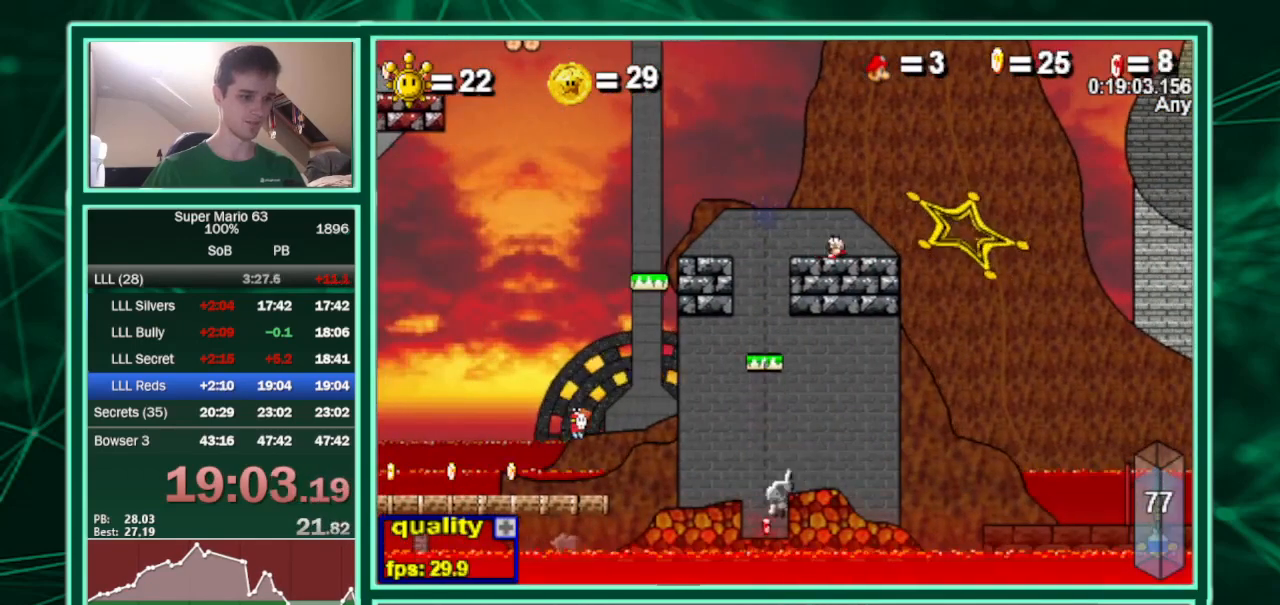
{"keys": ["c"], "events": [[500, "c", "down"]]}
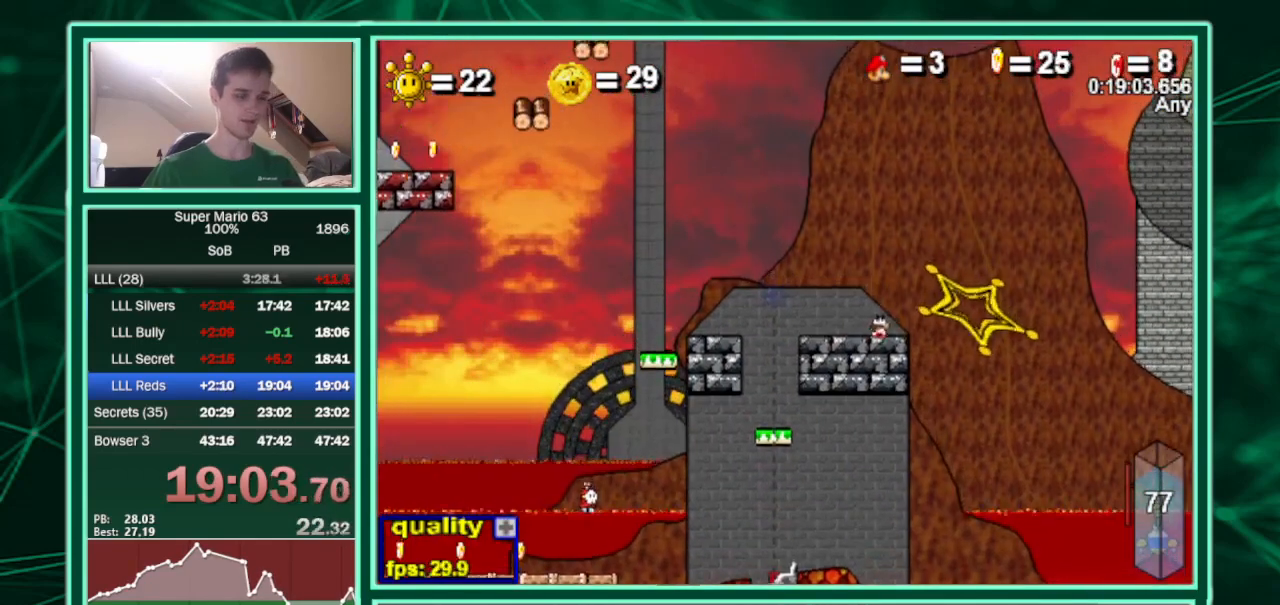
{"keys": ["c"], "events": []}
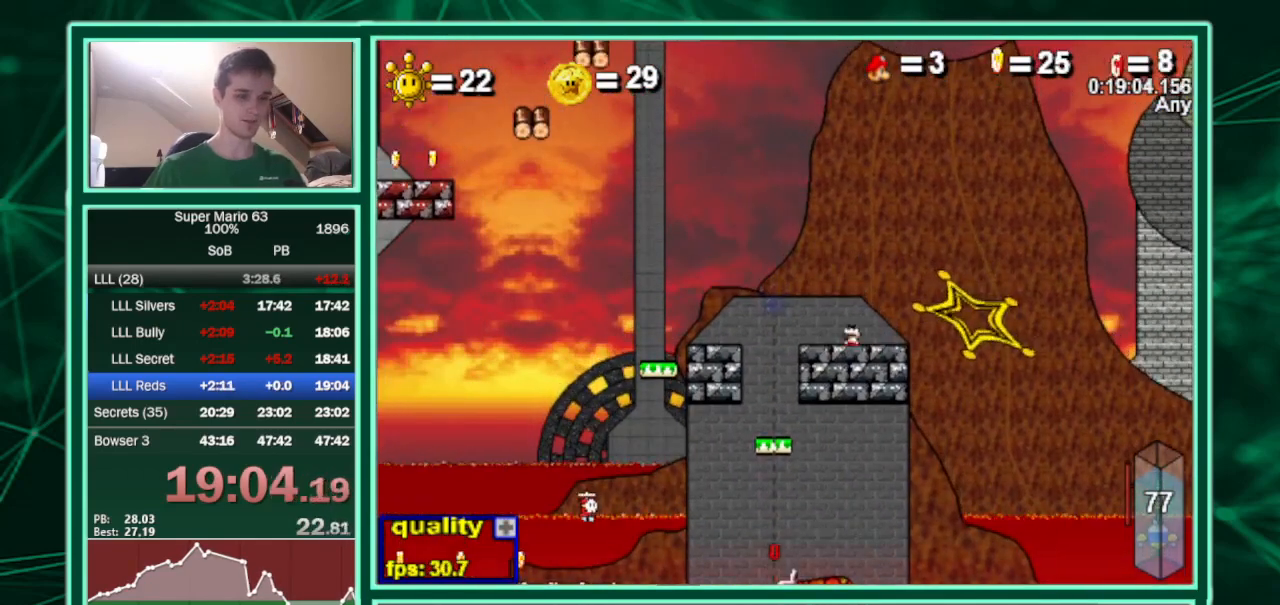
{"keys": ["c"], "events": []}
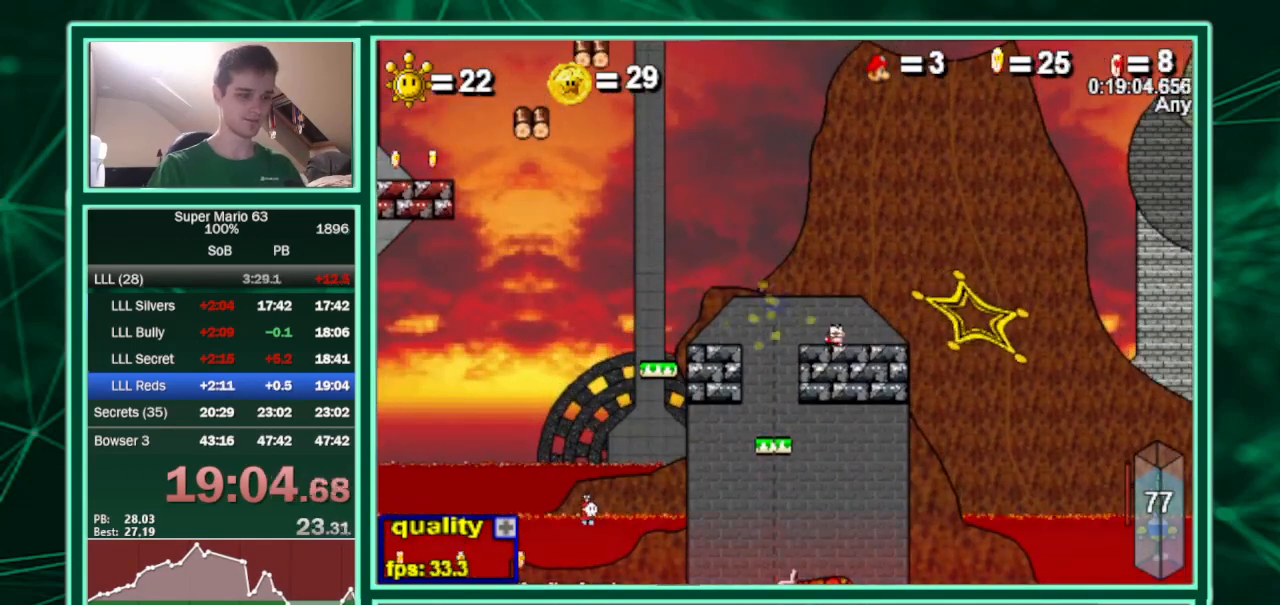
{"keys": ["c"], "events": []}
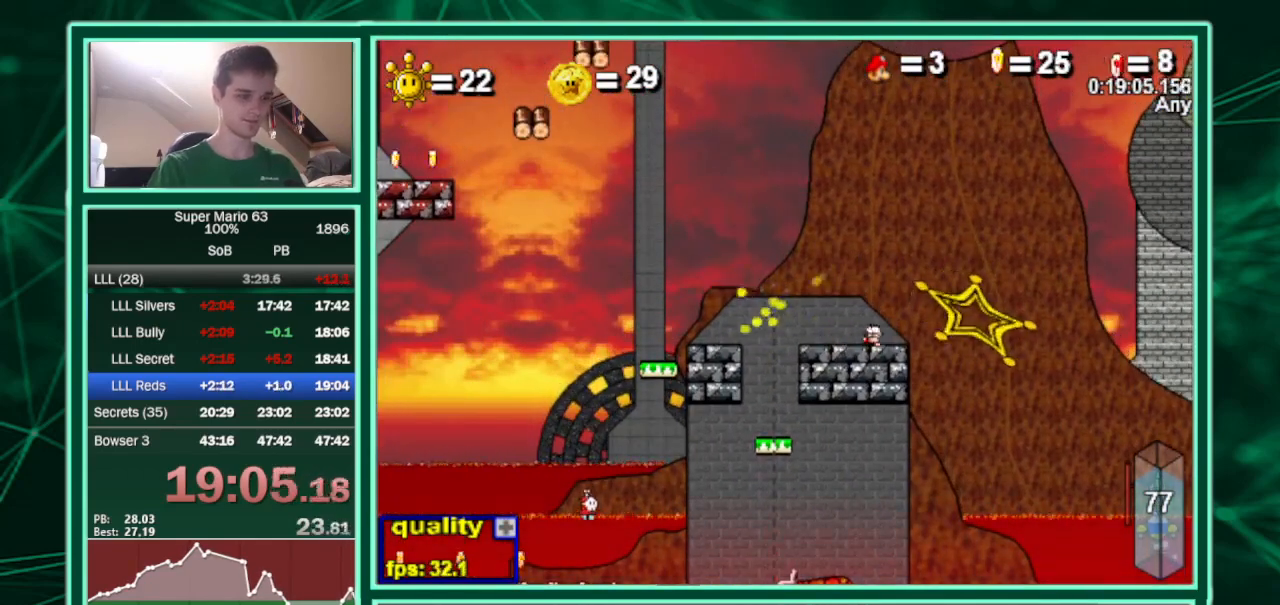
{"keys": ["c"], "events": []}
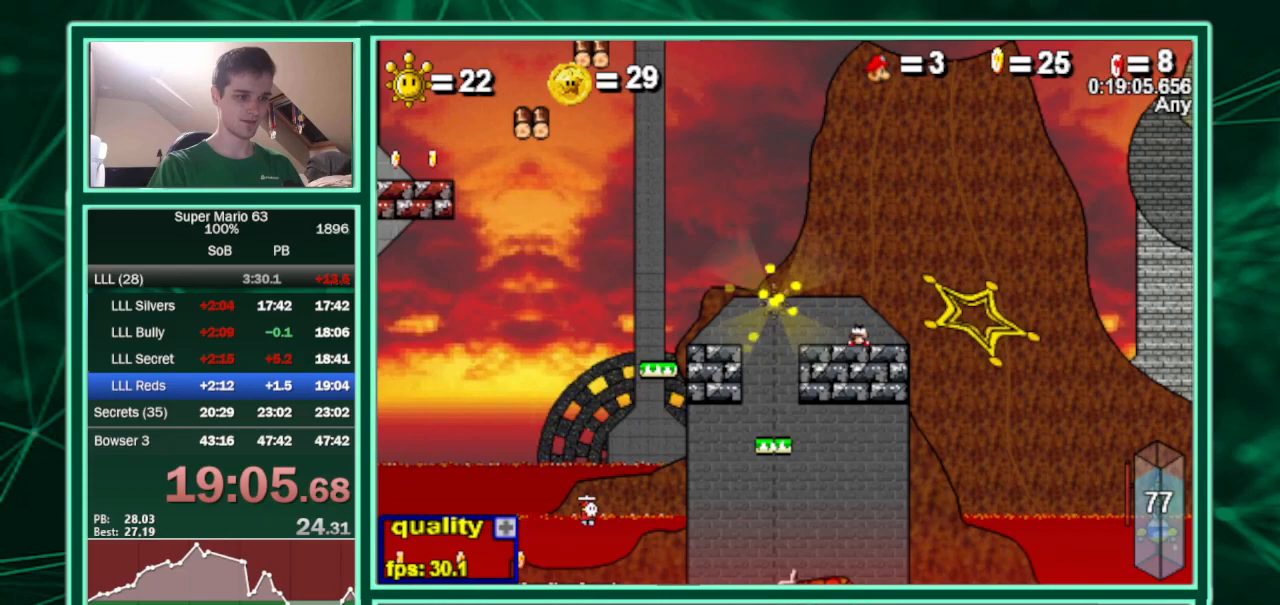
{"keys": ["c"], "events": []}
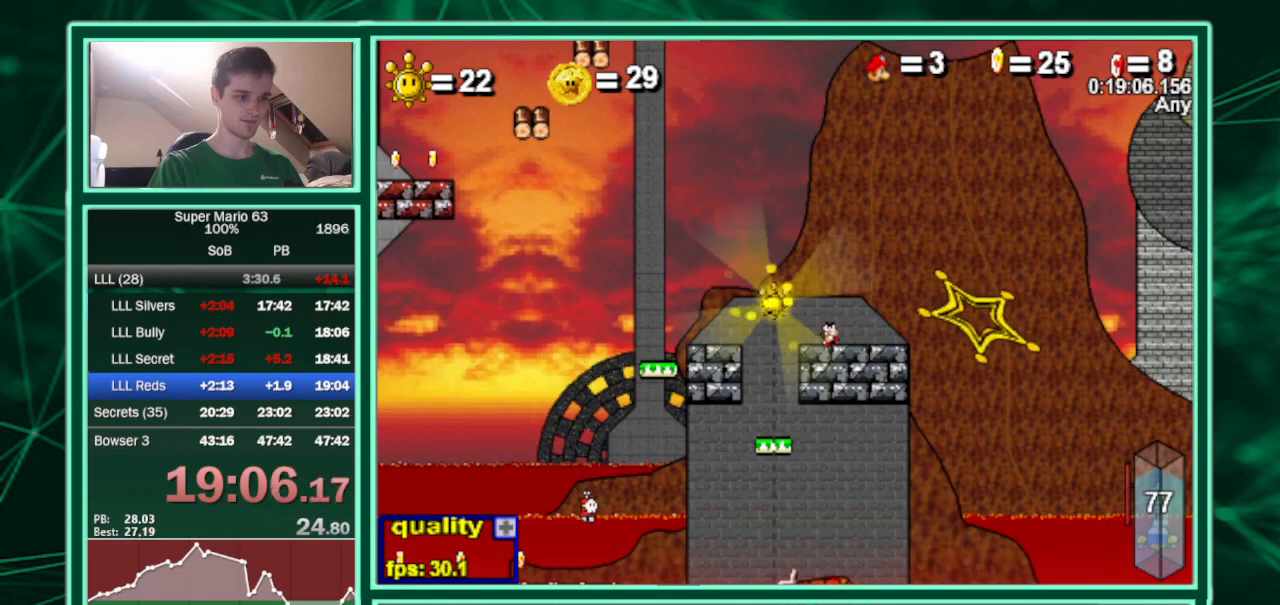
{"keys": ["c"], "events": []}
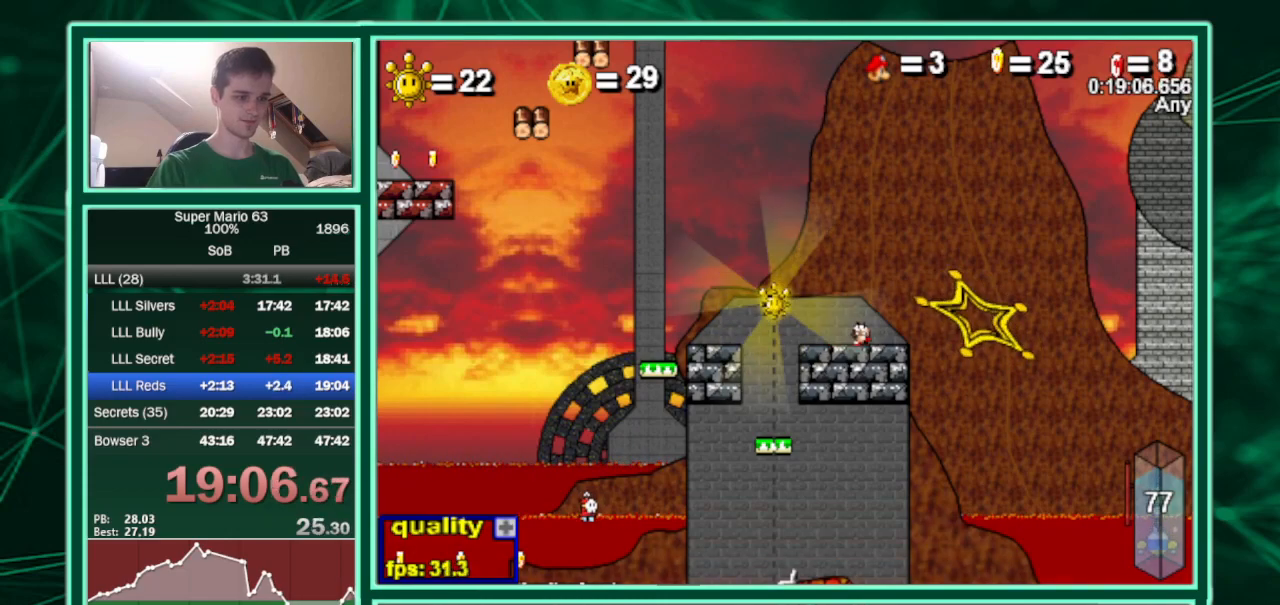
{"keys": ["c"], "events": []}
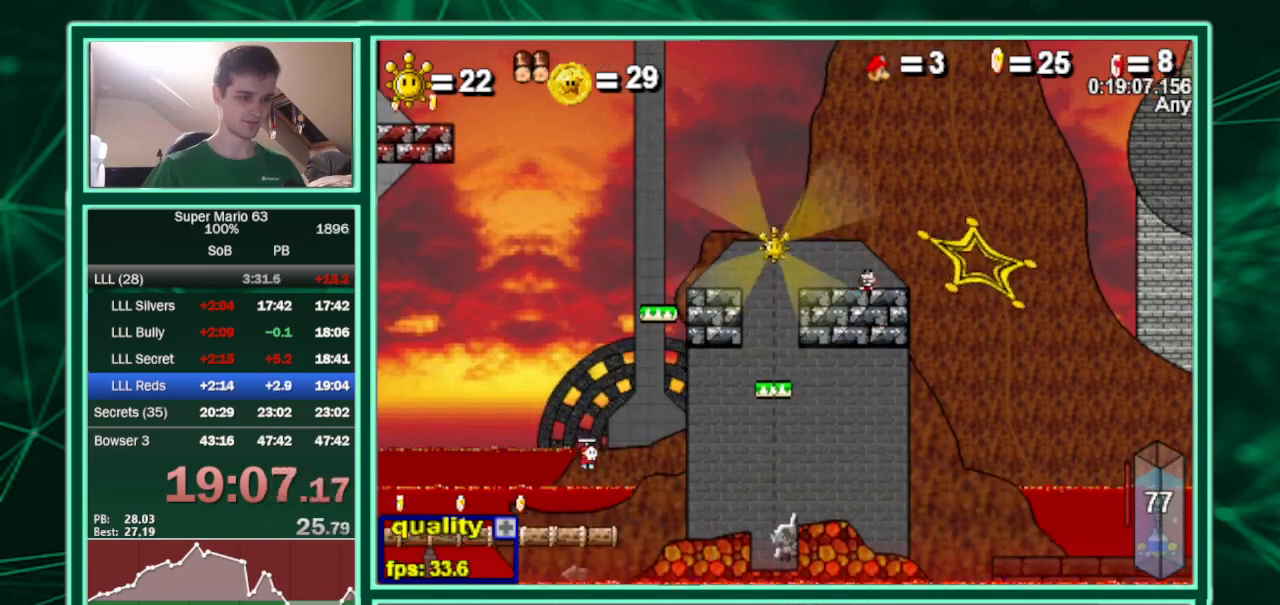
{"keys": ["c"], "events": []}
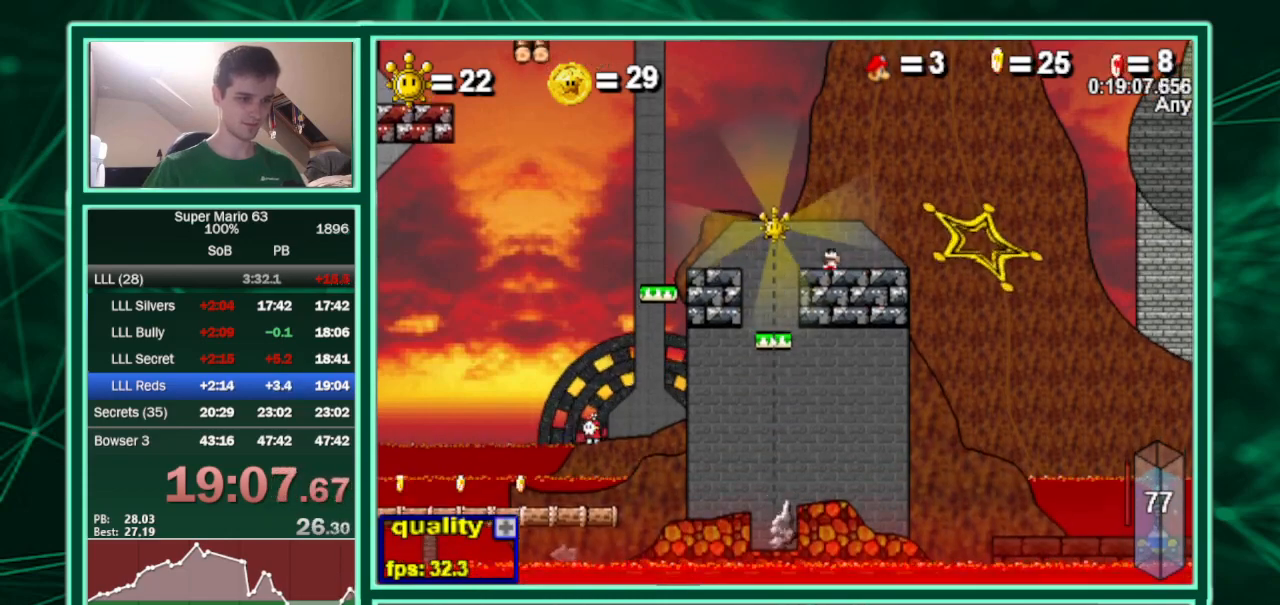
{"keys": ["c"], "events": [[33, "up", "down"], [367, "up", "up"]]}
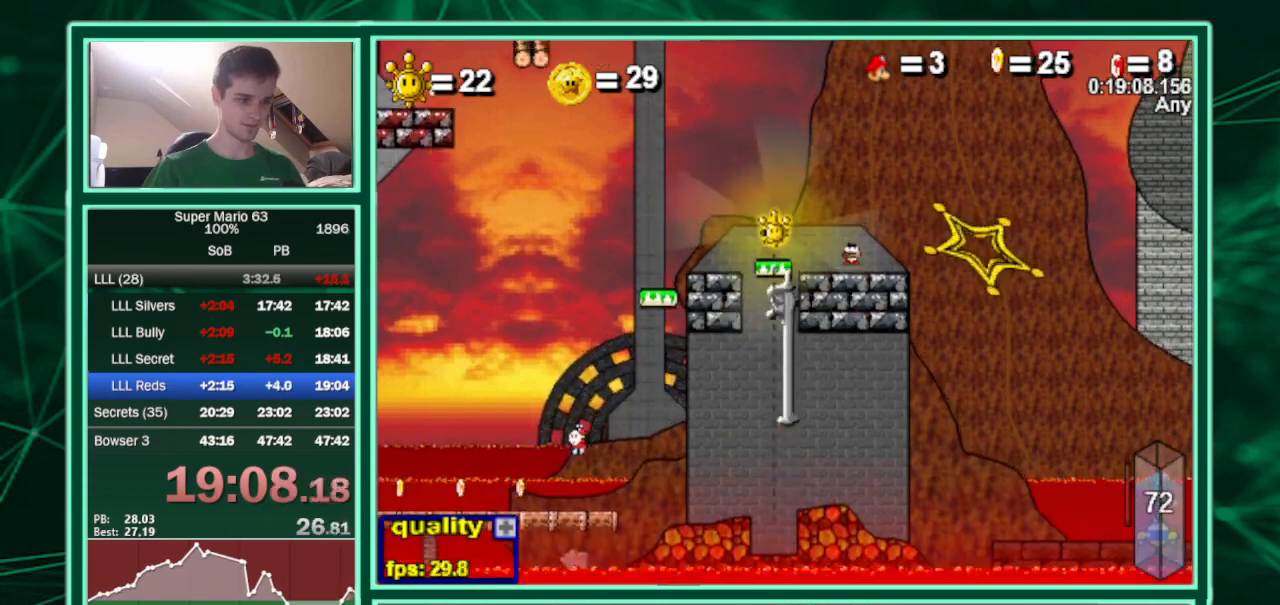
{"keys": [], "events": [[100, "p", "down"], [167, "c", "up"], [200, "p", "up"]]}
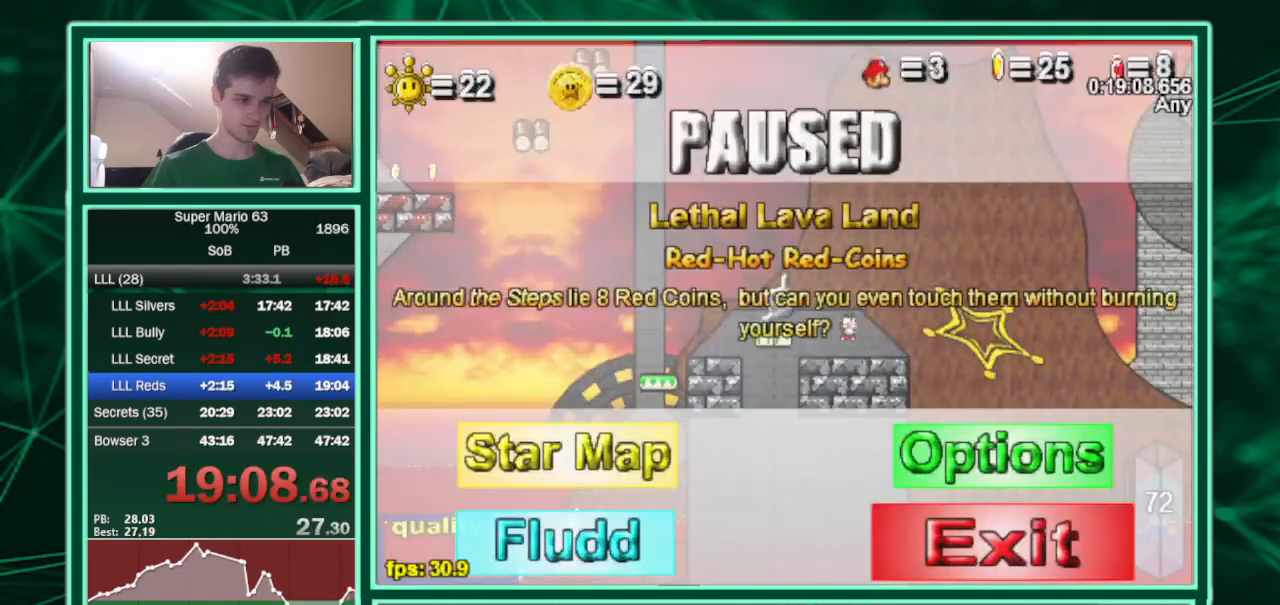
{"keys": [], "events": []}
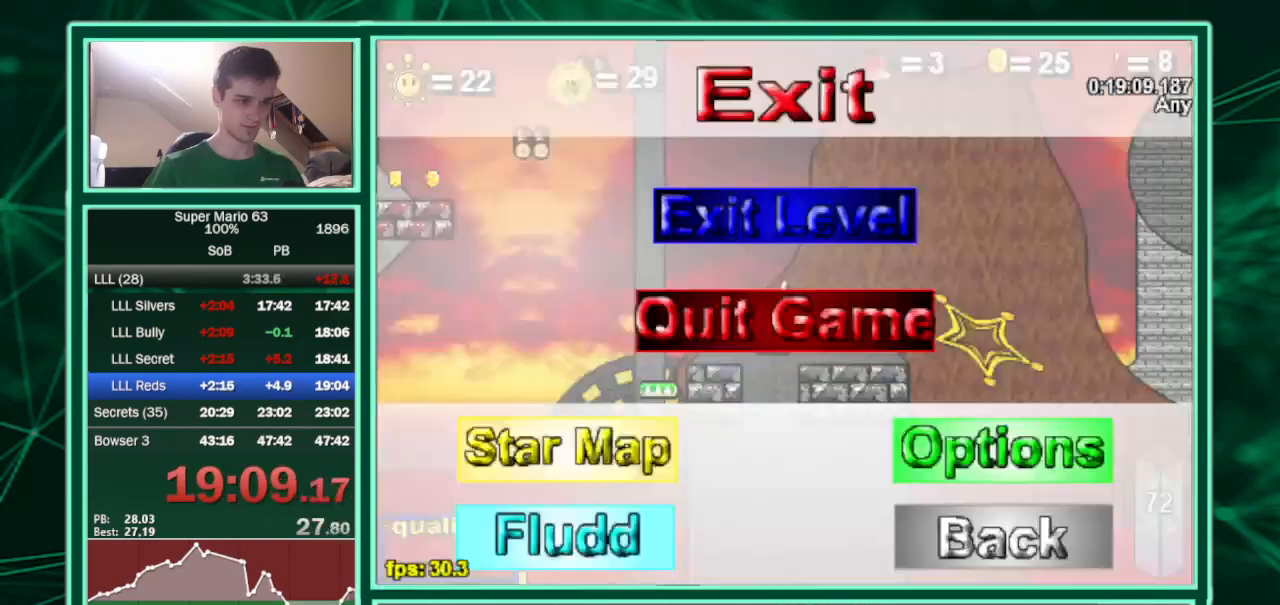
{"keys": [], "events": []}
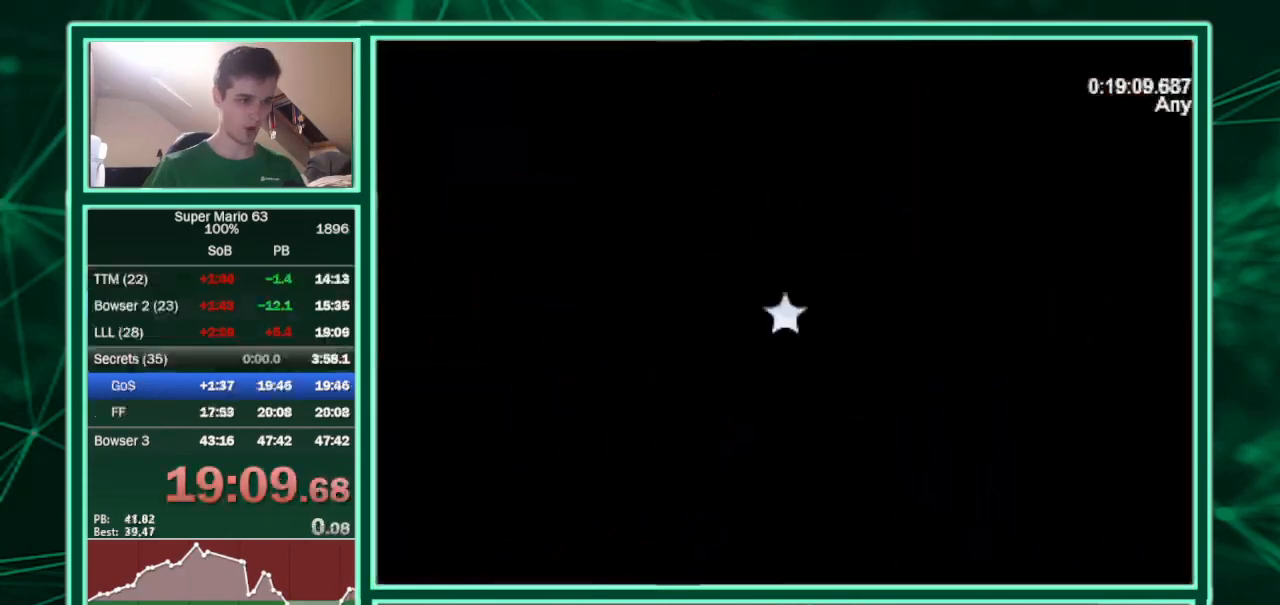
{"keys": [], "events": []}
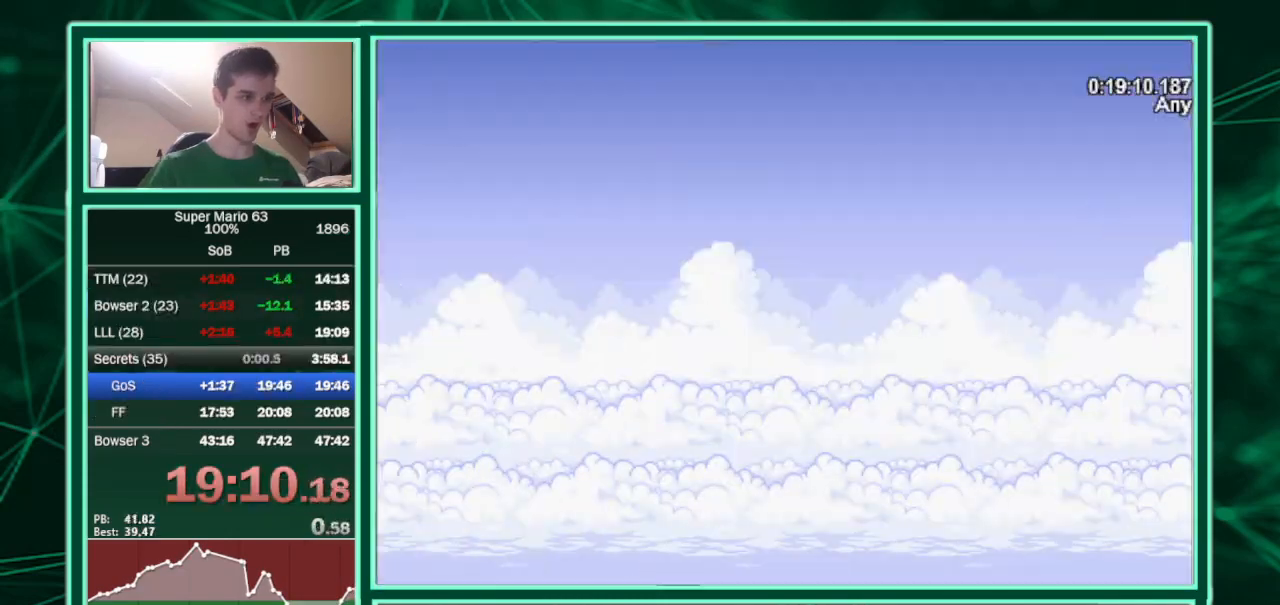
{"keys": [], "events": []}
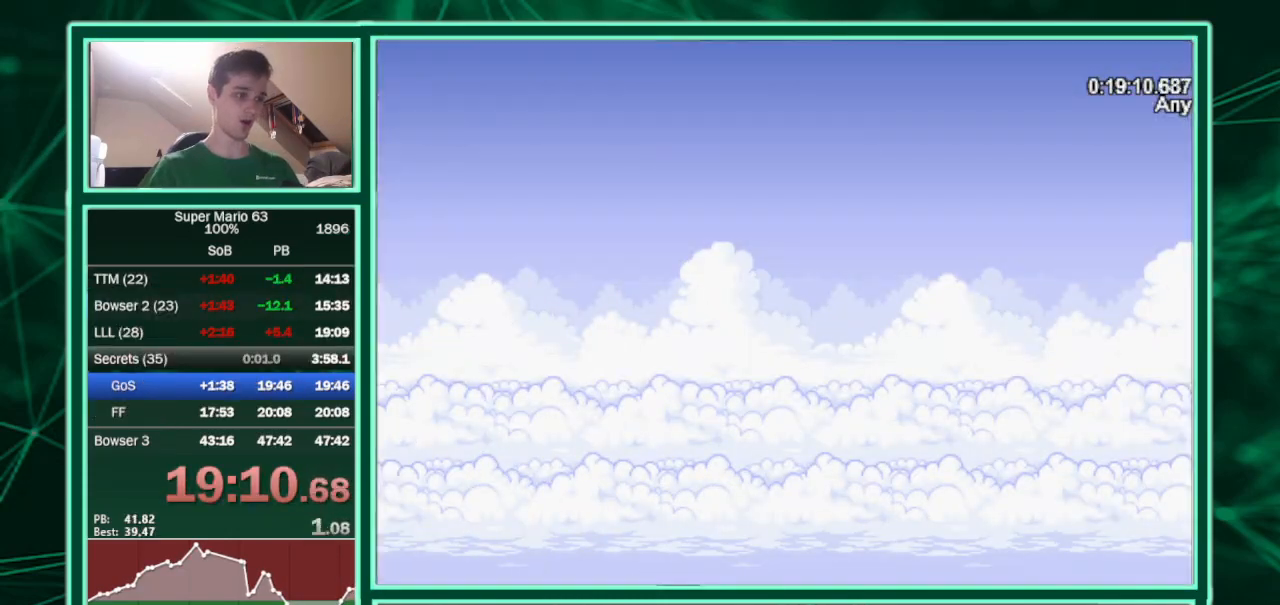
{"keys": [], "events": []}
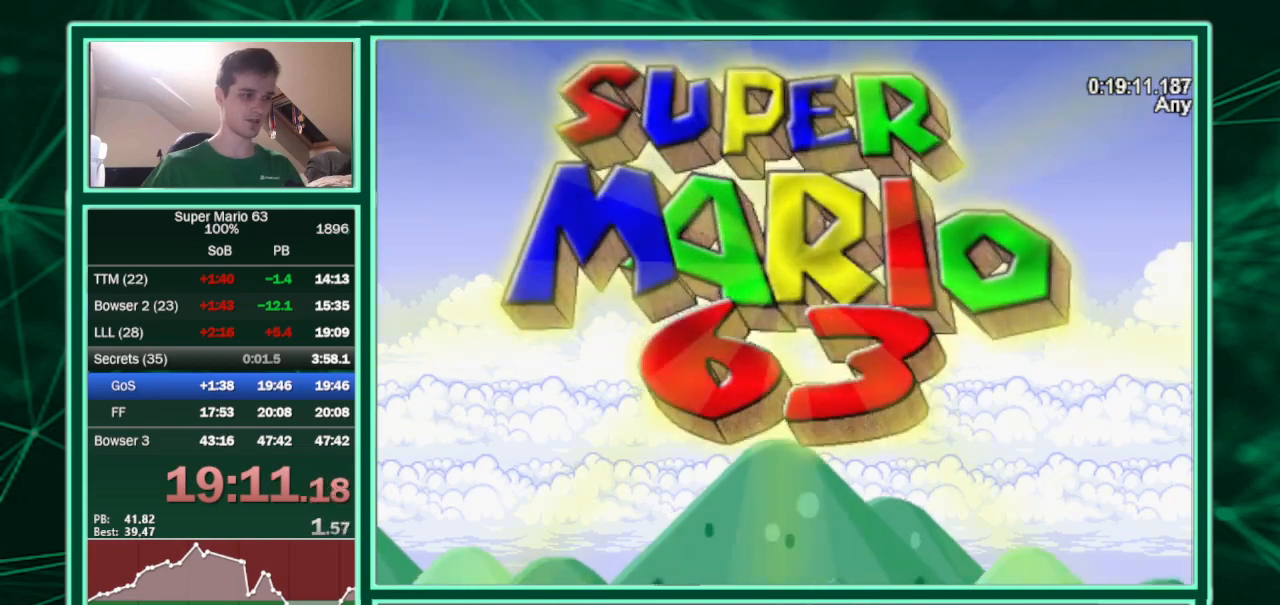
{"keys": [], "events": []}
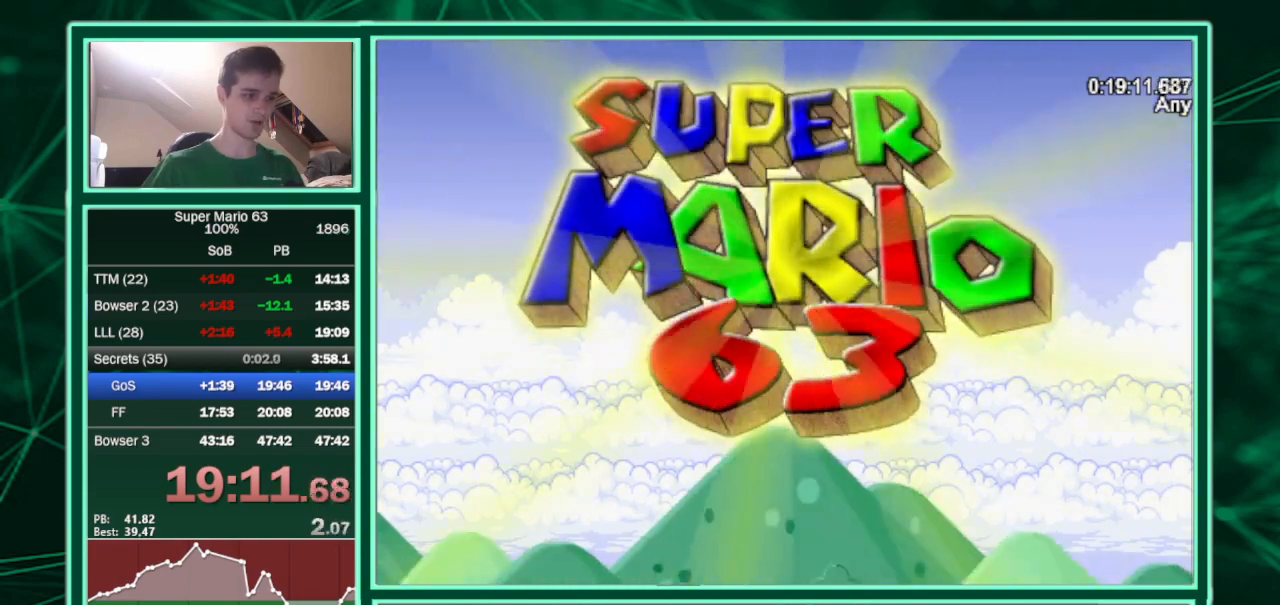
{"keys": [], "events": []}
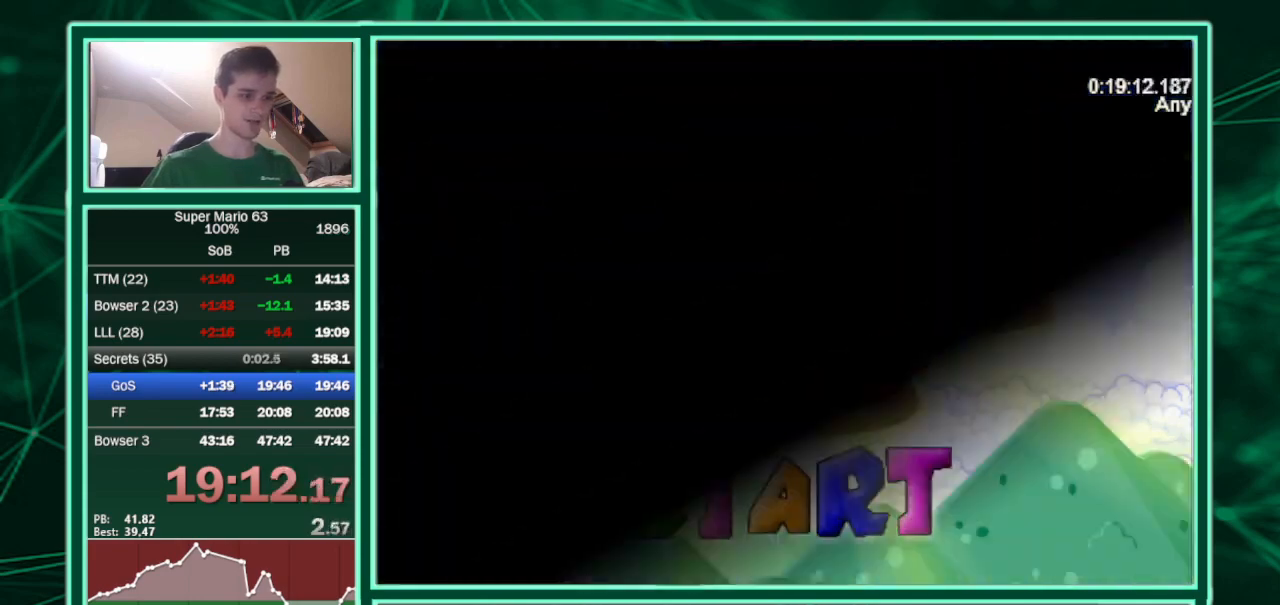
{"keys": [], "events": []}
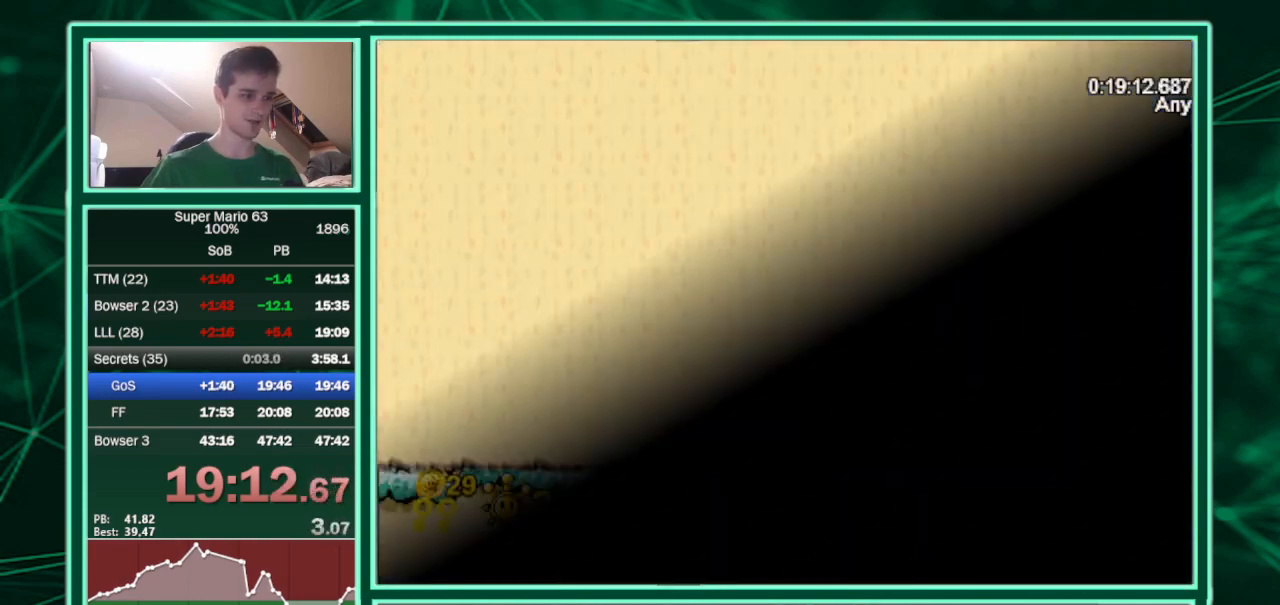
{"keys": [], "events": []}
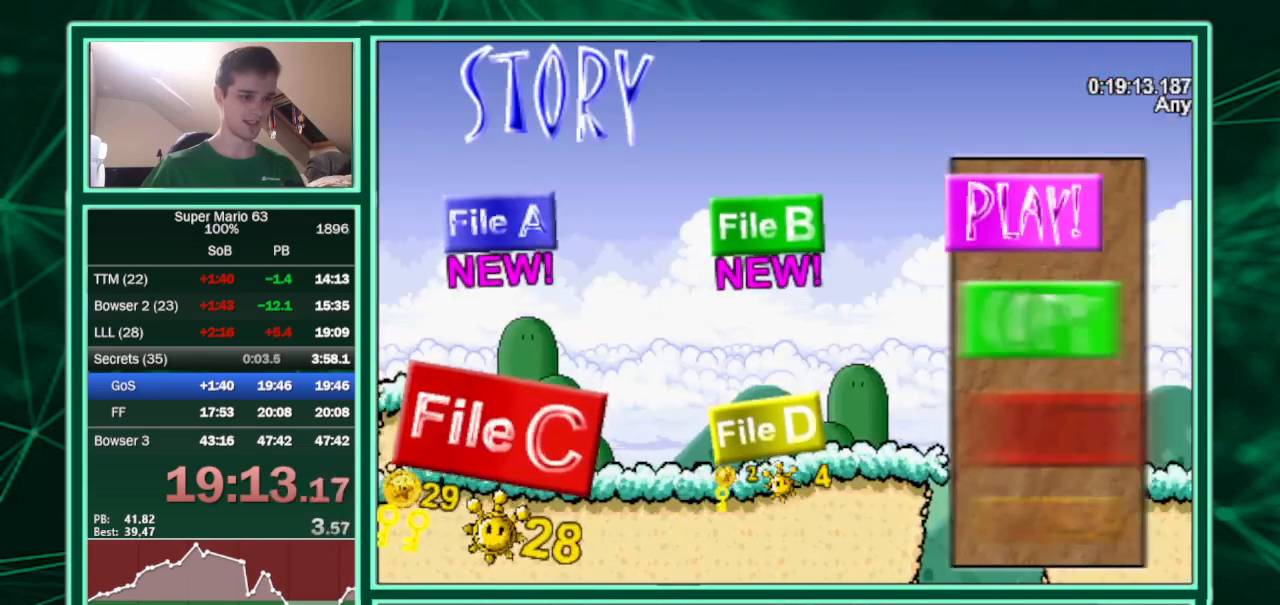
{"keys": ["right"], "events": [[500, "right", "down"]]}
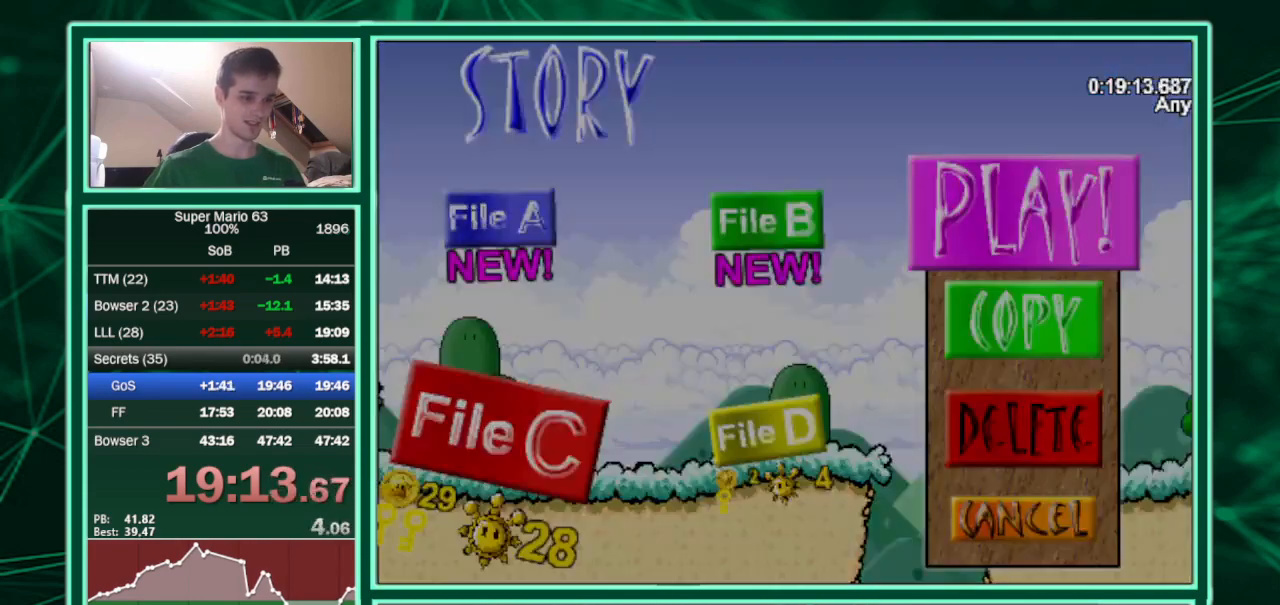
{"keys": ["right"], "events": []}
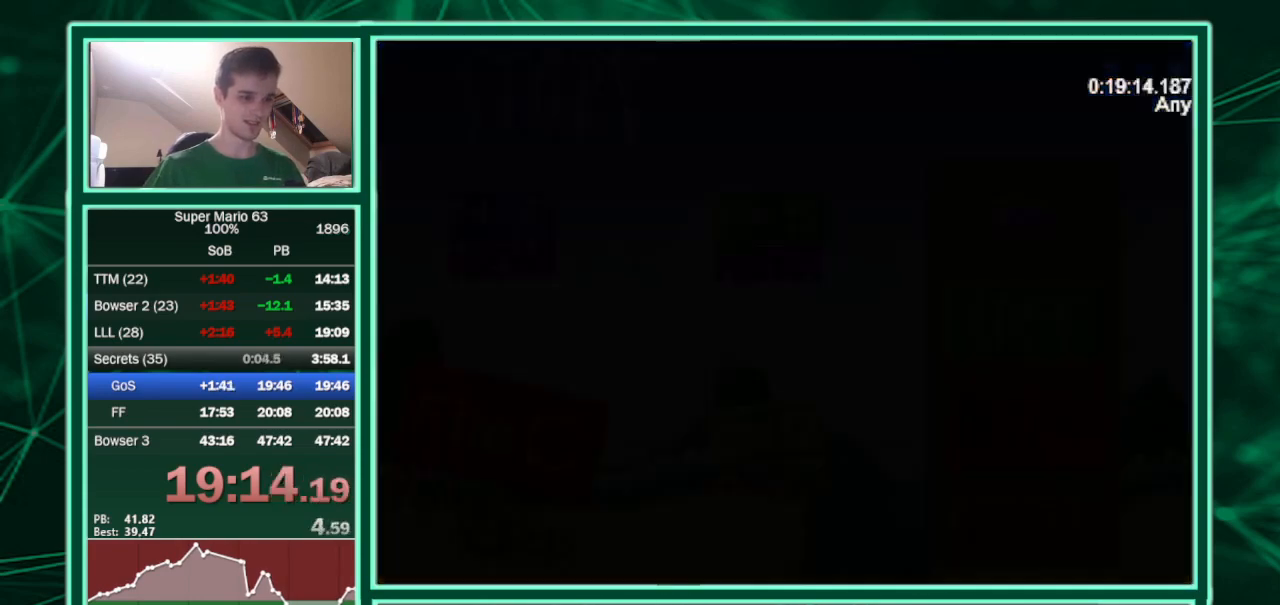
{"keys": ["c", "right"], "events": [[167, "shift", "down"], [200, "shift", "up"], [200, "up", "down"], [233, "shift", "down"], [300, "c", "down"], [300, "up", "up"], [400, "shift", "up"]]}
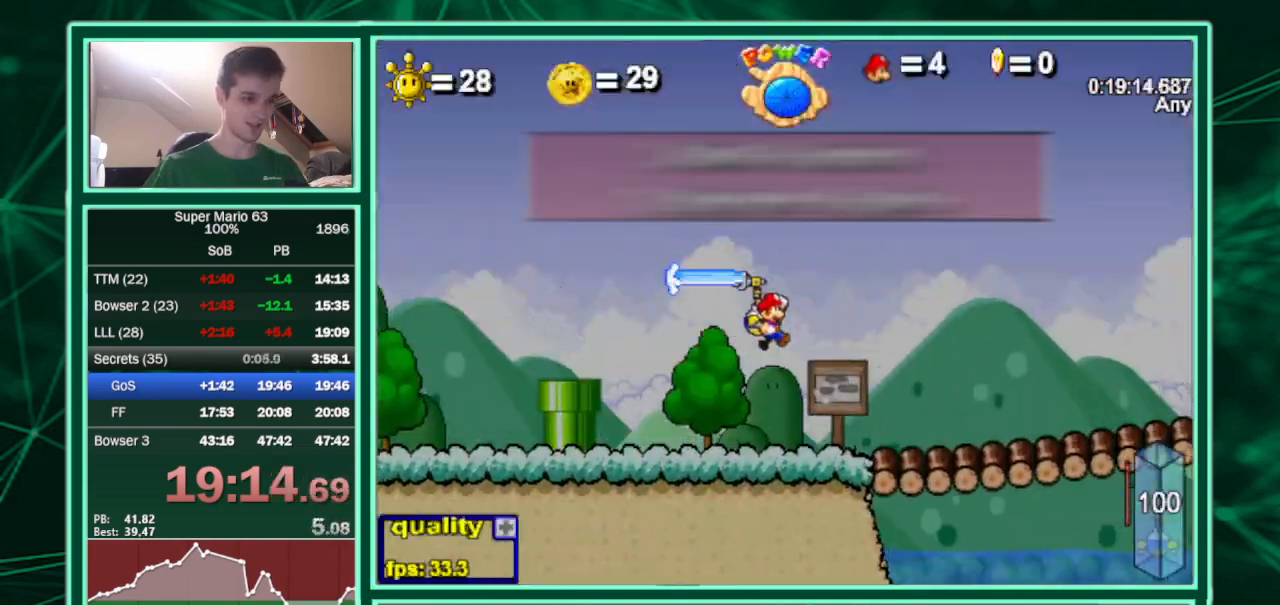
{"keys": ["c", "right", "up"], "events": [[433, "up", "down"]]}
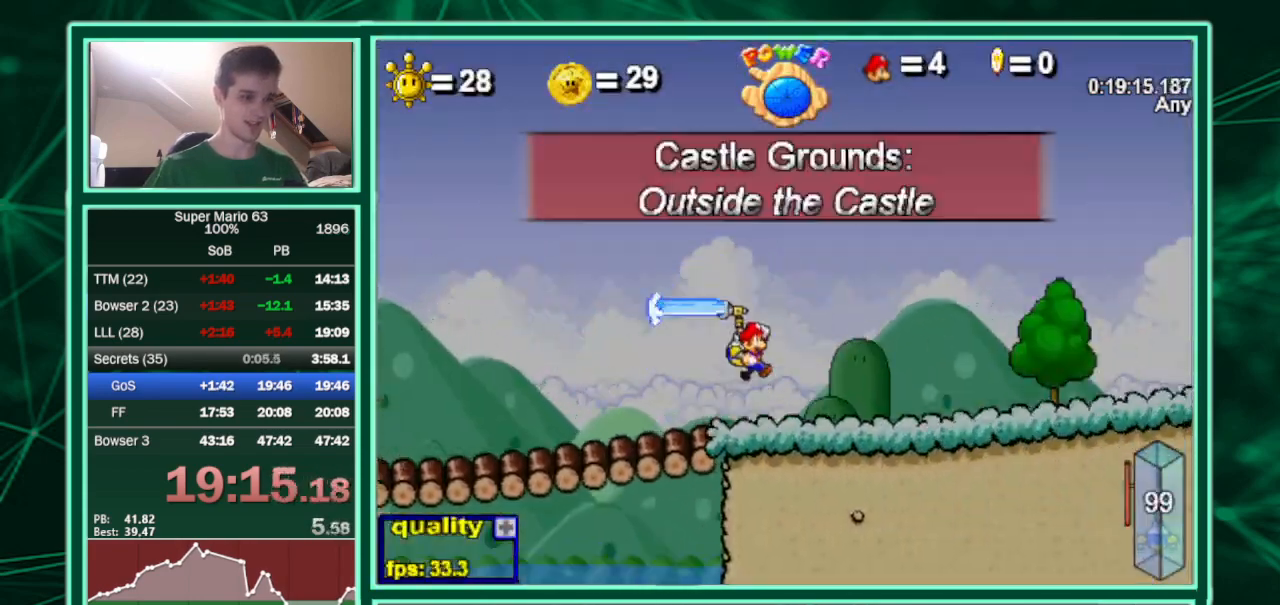
{"keys": ["c", "right", "up"], "events": []}
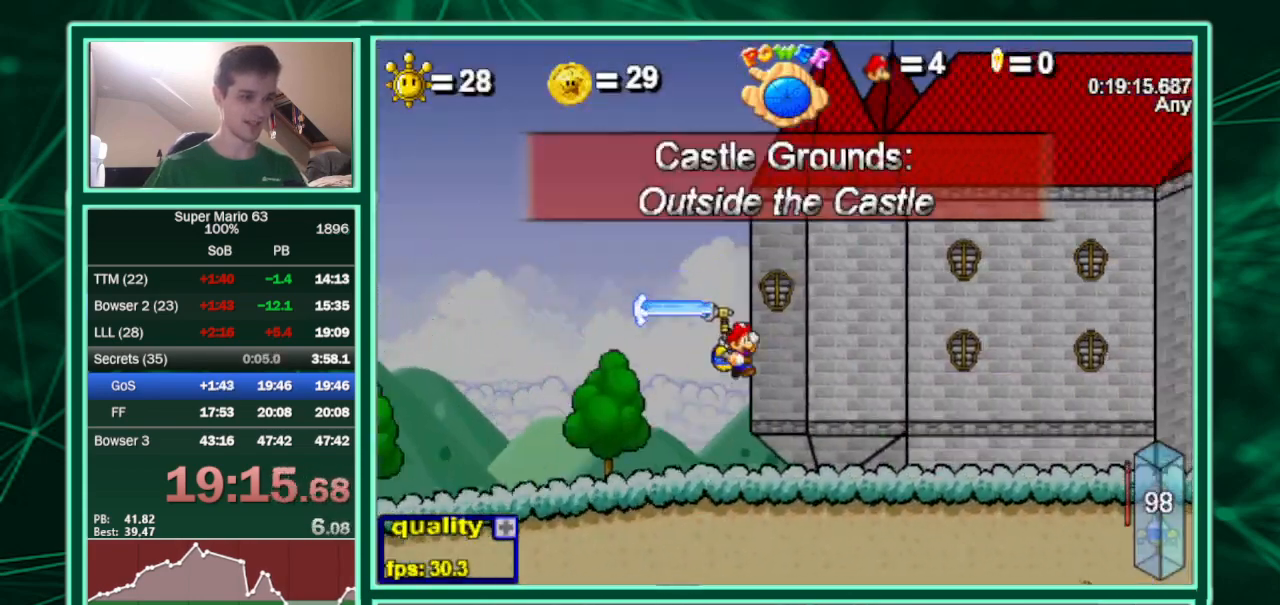
{"keys": ["right", "up"], "events": [[100, "c", "up"], [333, "shift", "down"], [400, "shift", "up"]]}
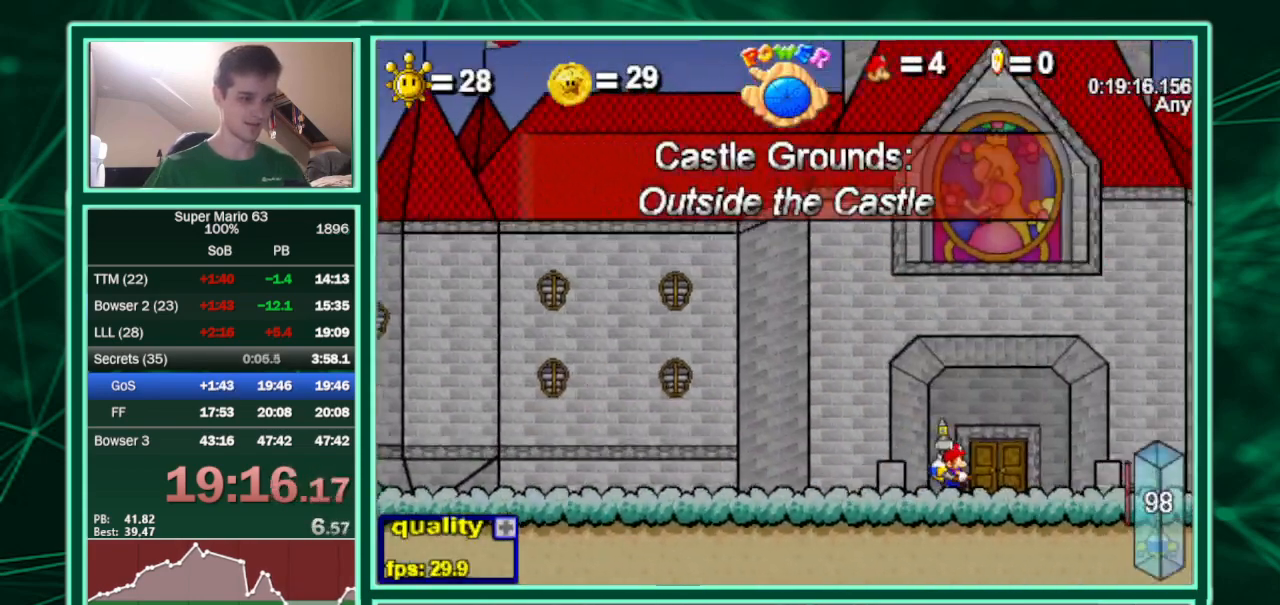
{"keys": ["c"], "events": [[33, "right", "up"], [200, "c", "down"], [367, "up", "up"]]}
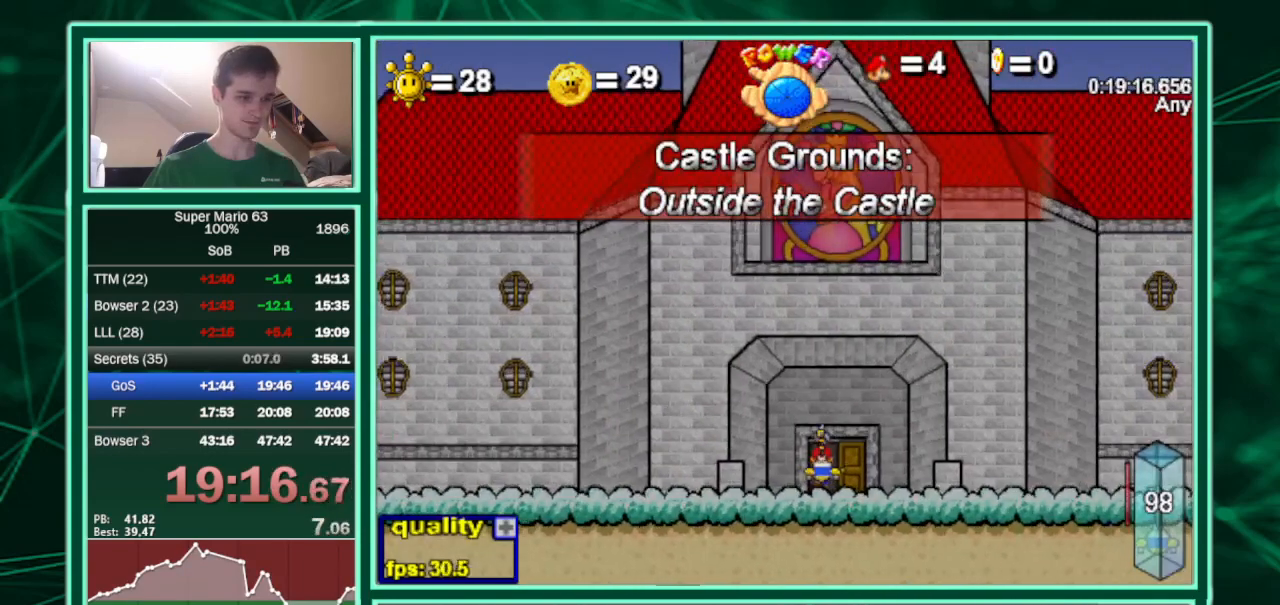
{"keys": ["c", "right", "up"], "events": [[333, "right", "down"], [367, "up", "down"]]}
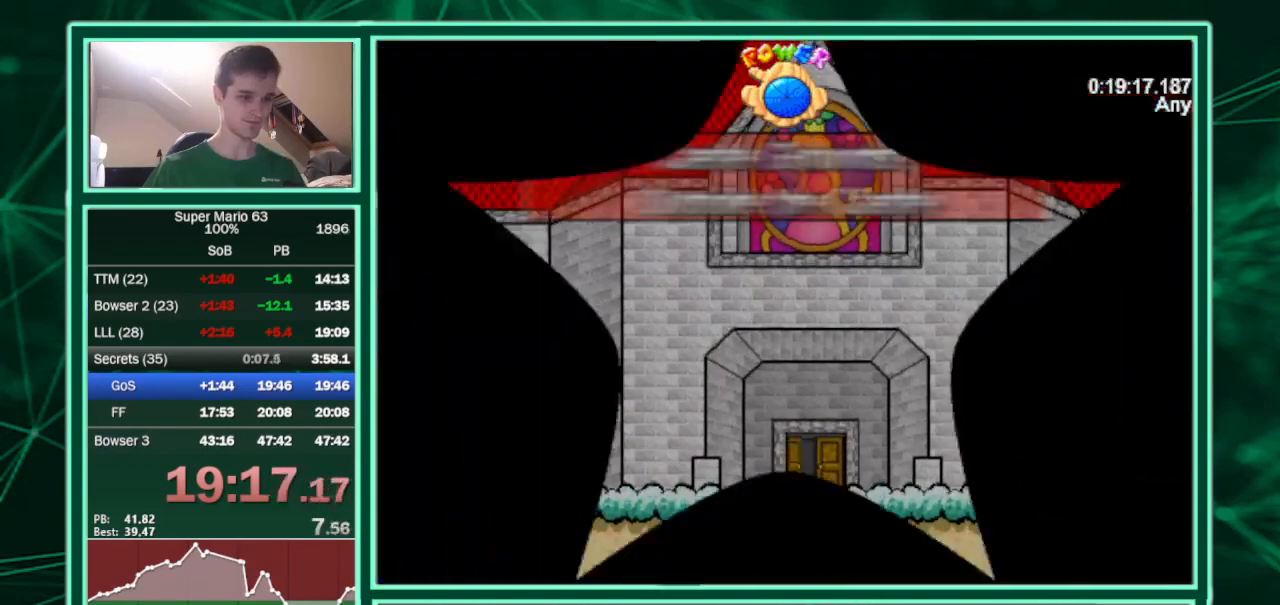
{"keys": ["c", "right"], "events": [[433, "up", "up"]]}